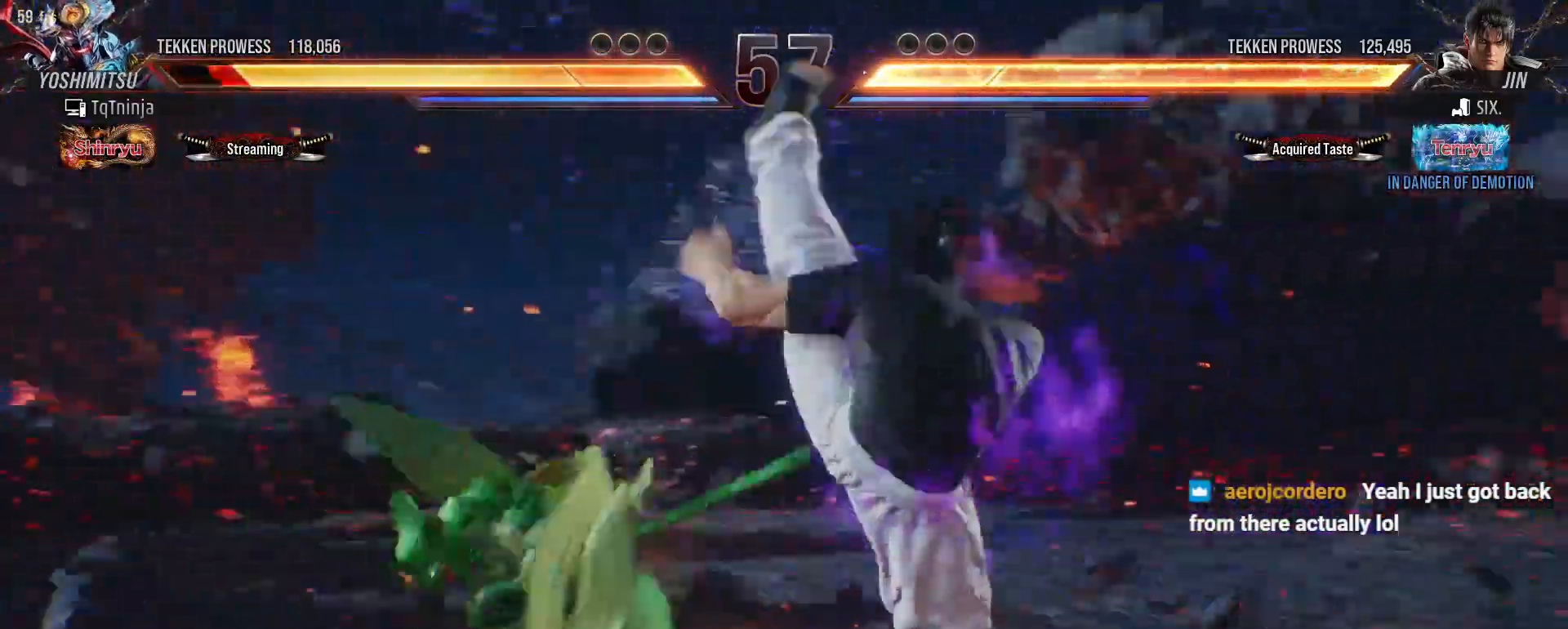
Gameplay with a controller (arcade stick); each line is a JSON object with the inputs held at the frame after it. "events" lists button and stick changes between this image and that frame as [ms after this image, input, new state], when the widget could be followed in between. Not read: L3 R3.
{"buttons": [], "left_stick": "center", "events": [[100, "left_stick", "down-left"], [250, "left_stick", "center"]]}
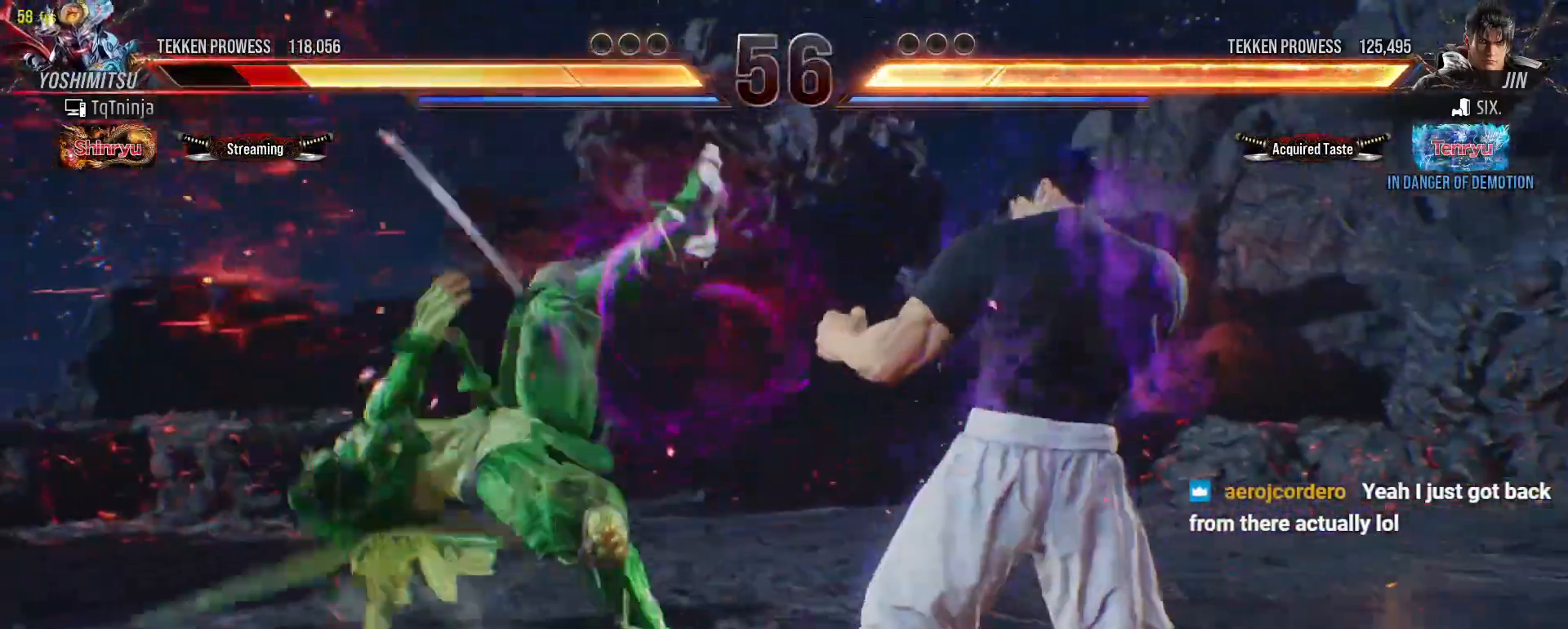
{"buttons": [], "left_stick": "center", "events": []}
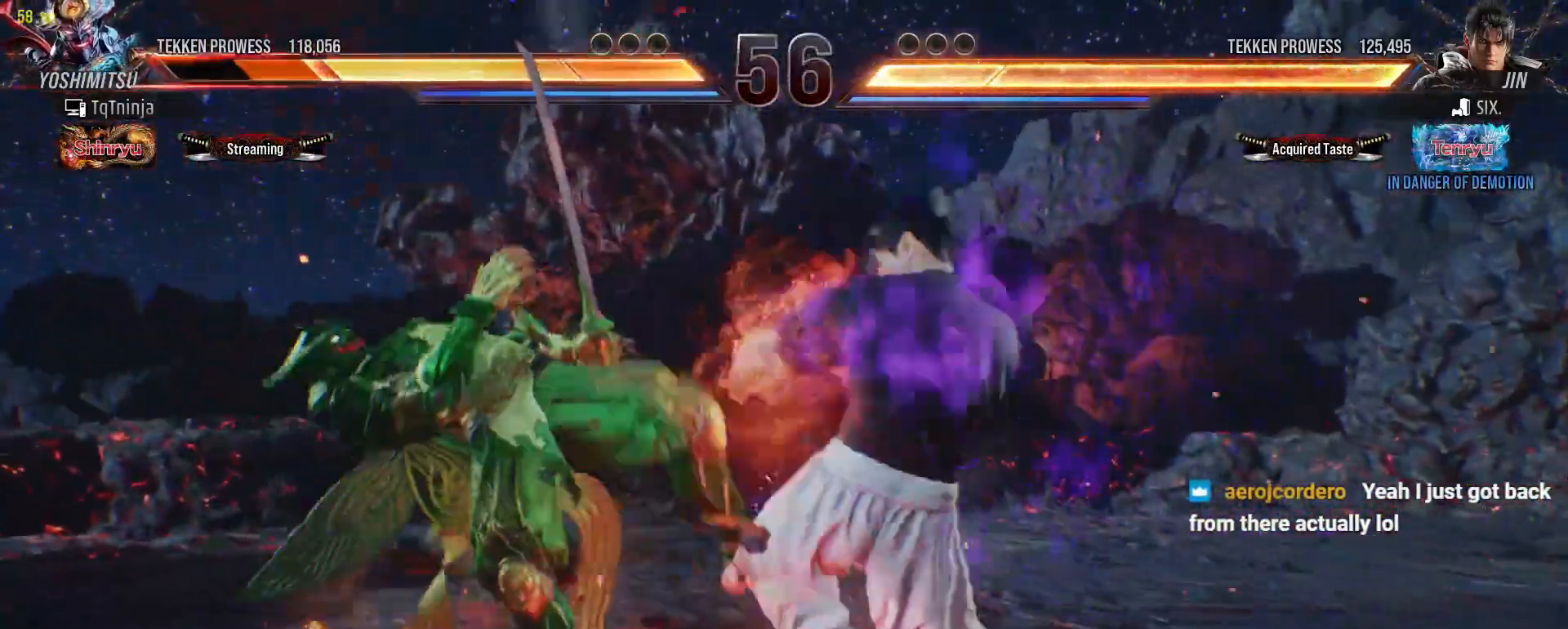
{"buttons": [], "left_stick": "center", "events": []}
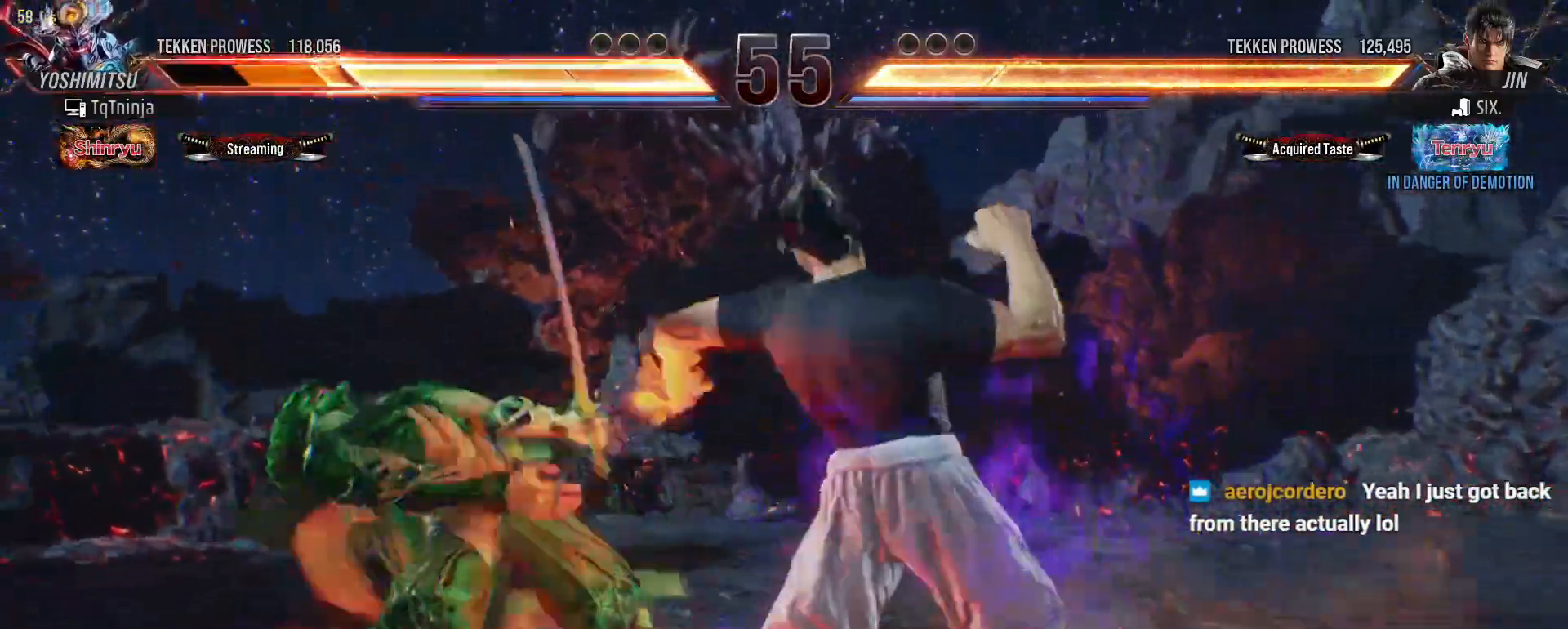
{"buttons": ["TRIANGLE"], "left_stick": "up", "events": [[350, "TRIANGLE", "down"], [367, "left_stick", "up"], [417, "SQUARE", "down"], [417, "TRIANGLE", "up"], [467, "SQUARE", "up"], [500, "TRIANGLE", "down"]]}
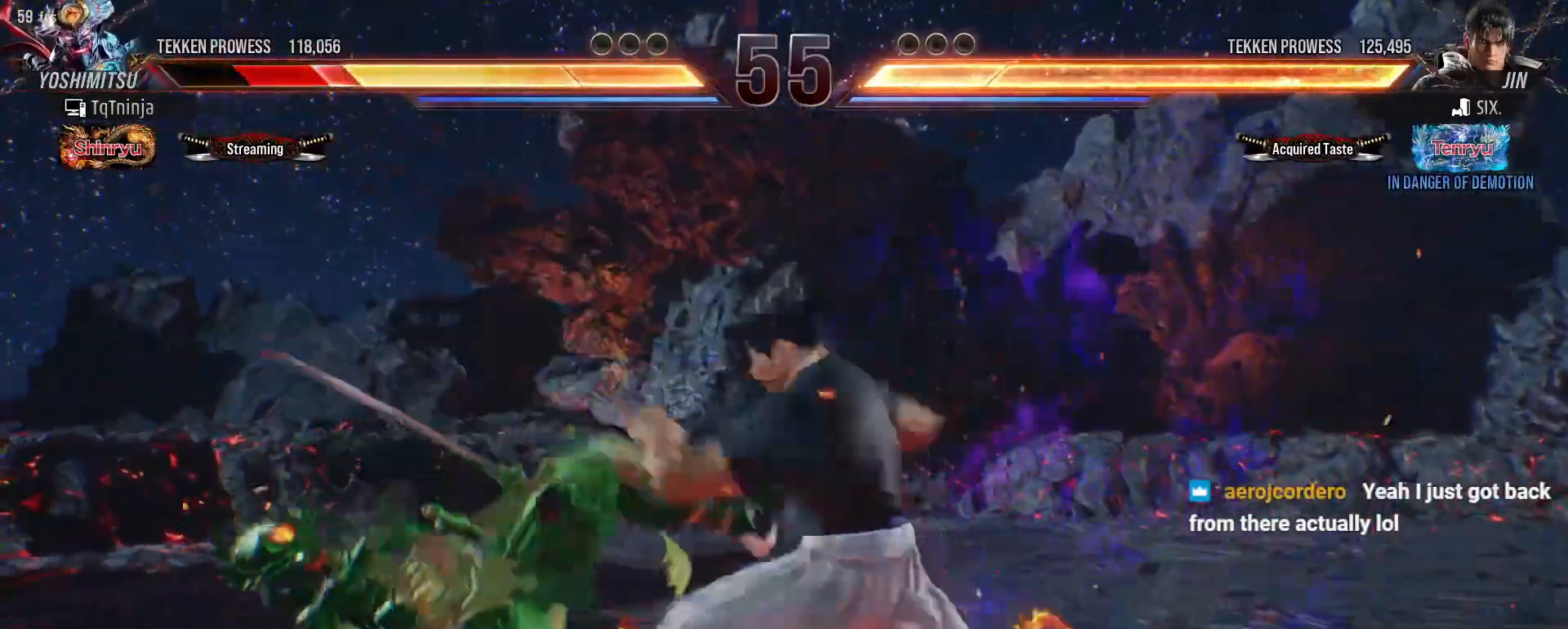
{"buttons": [], "left_stick": "center", "events": [[100, "SQUARE", "down"], [100, "TRIANGLE", "up"], [133, "SQUARE", "up"], [167, "left_stick", "center"]]}
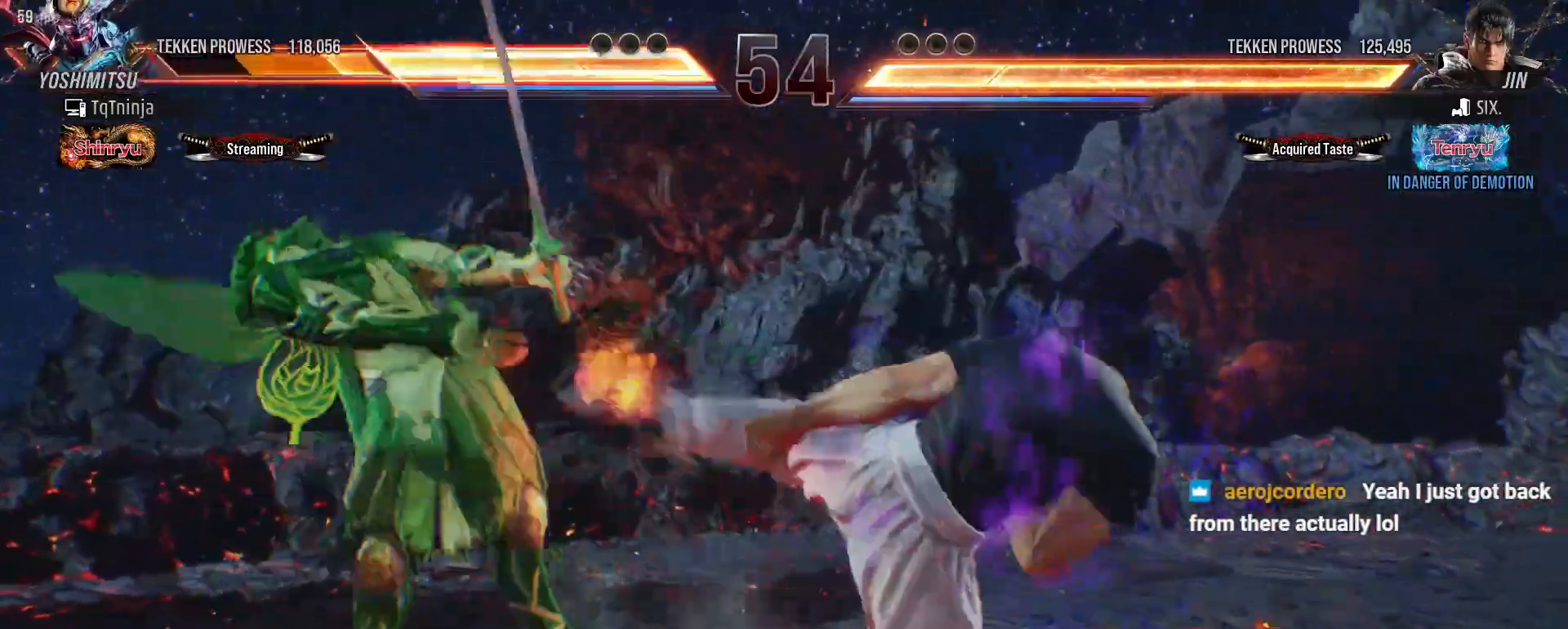
{"buttons": [], "left_stick": "center", "events": []}
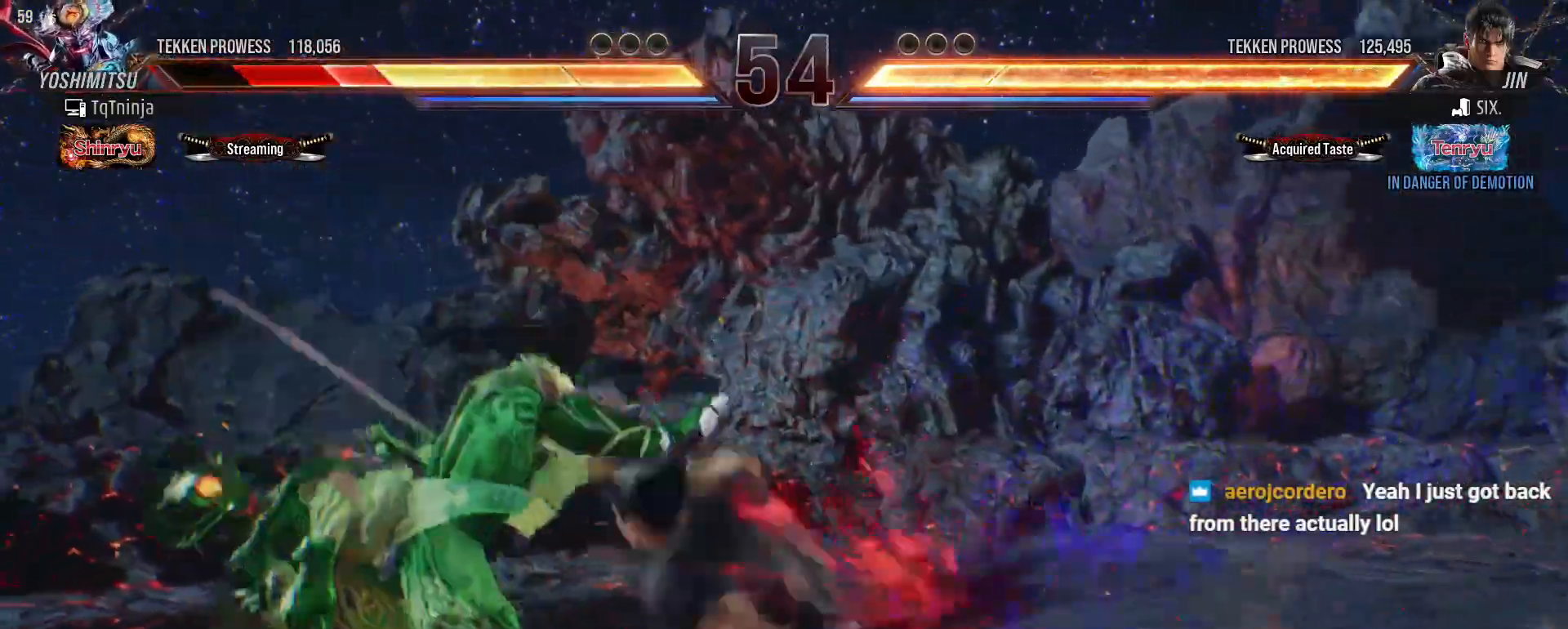
{"buttons": [], "left_stick": "center", "events": []}
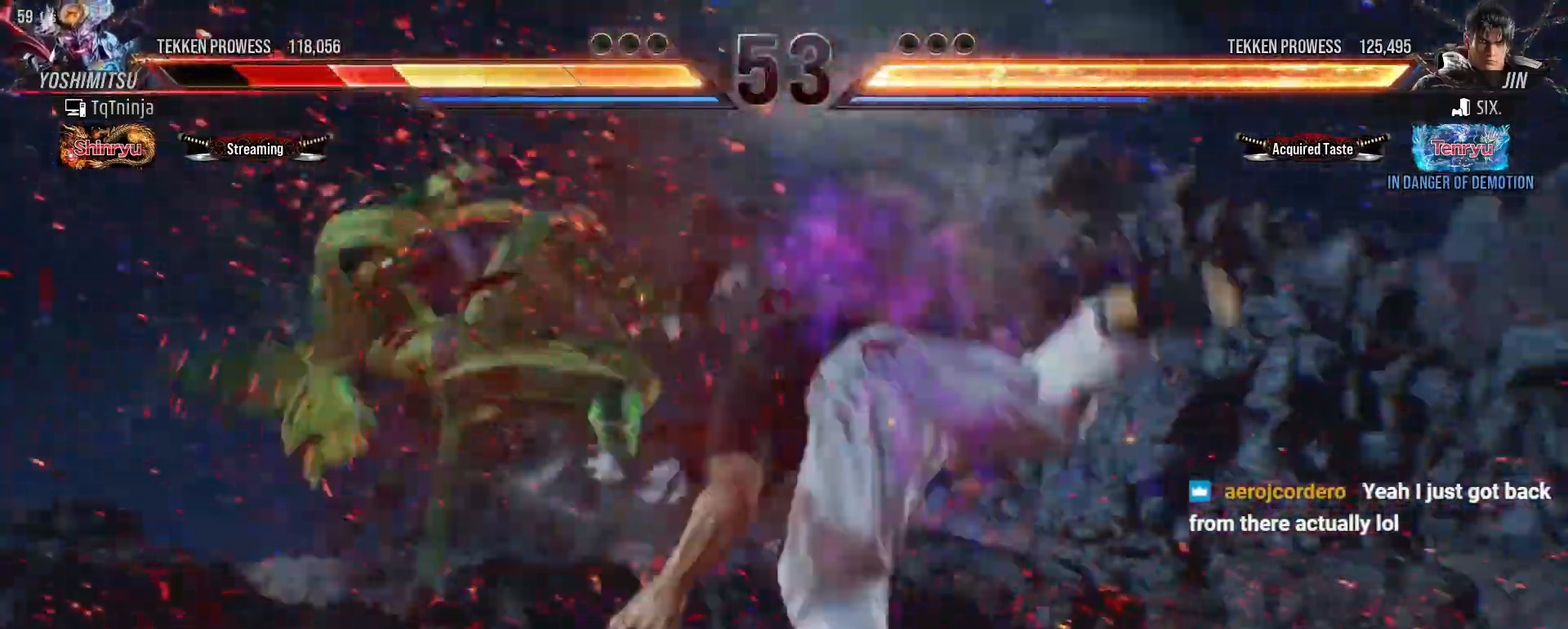
{"buttons": [], "left_stick": "center", "events": []}
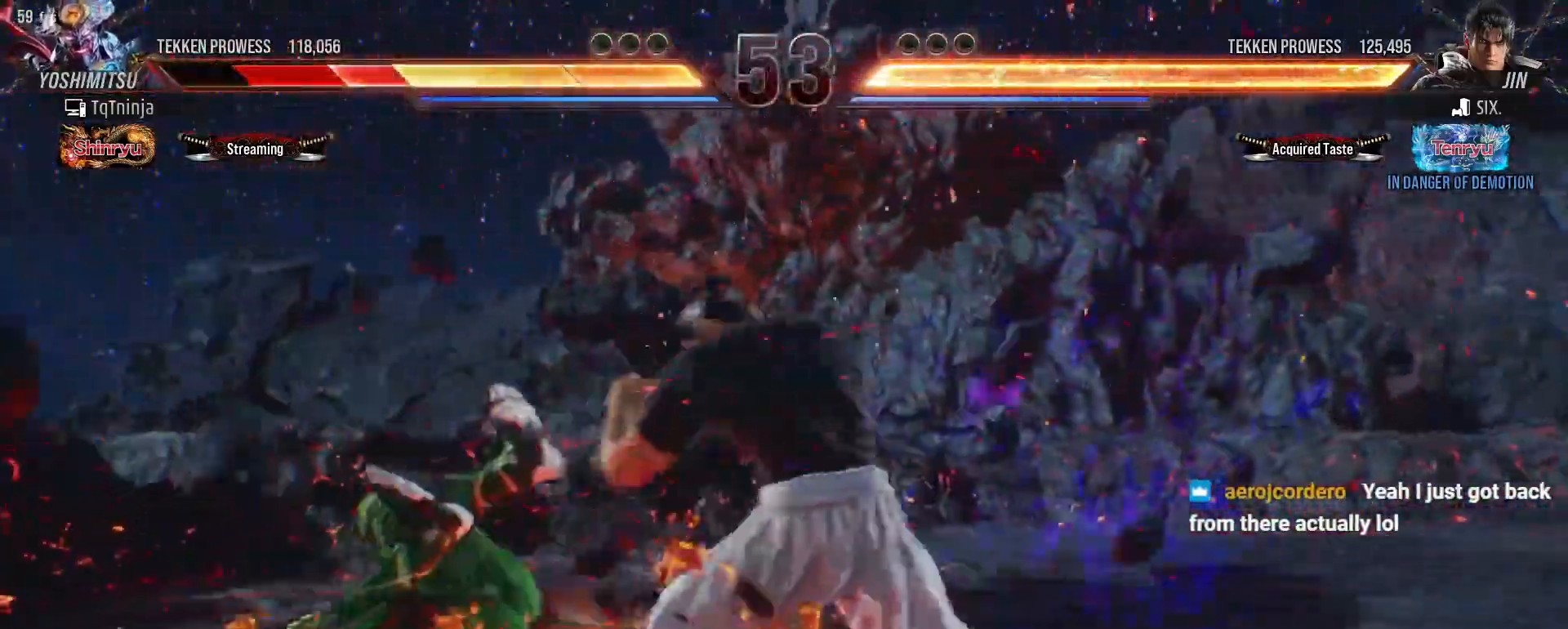
{"buttons": [], "left_stick": "center", "events": []}
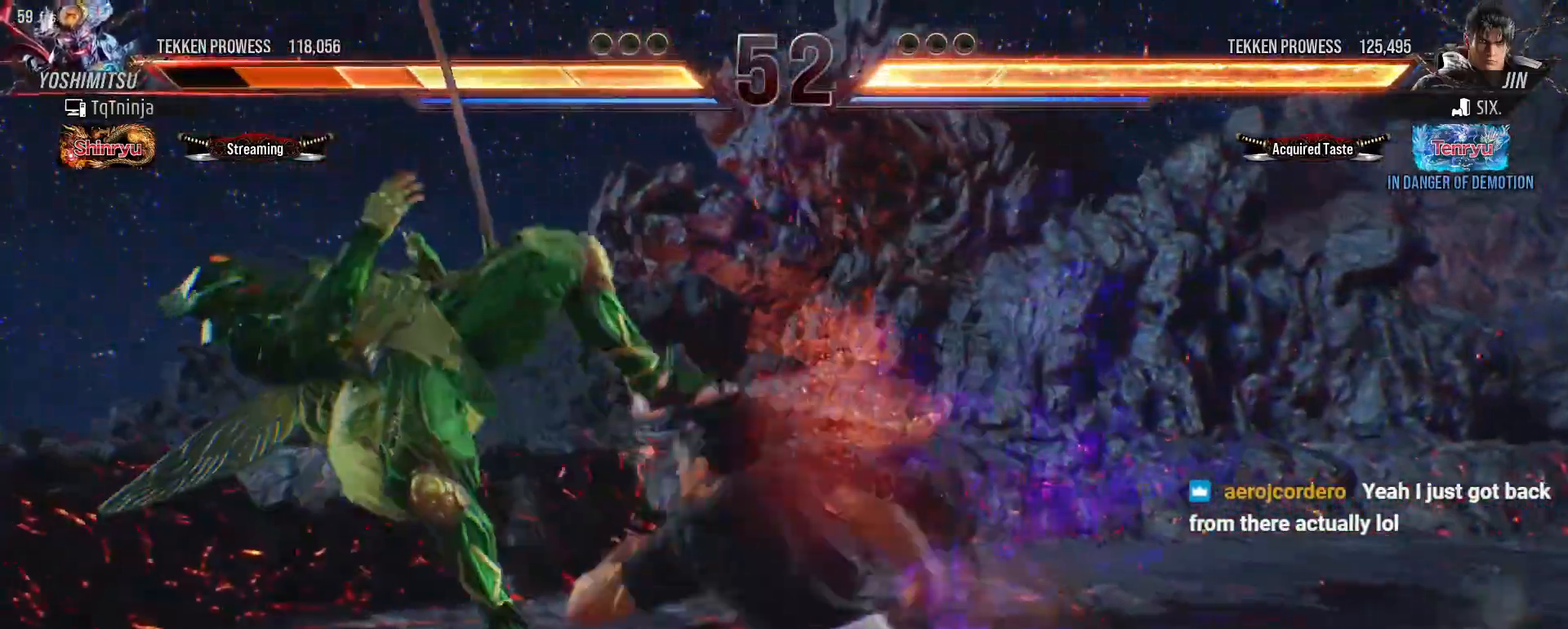
{"buttons": [], "left_stick": "center", "events": []}
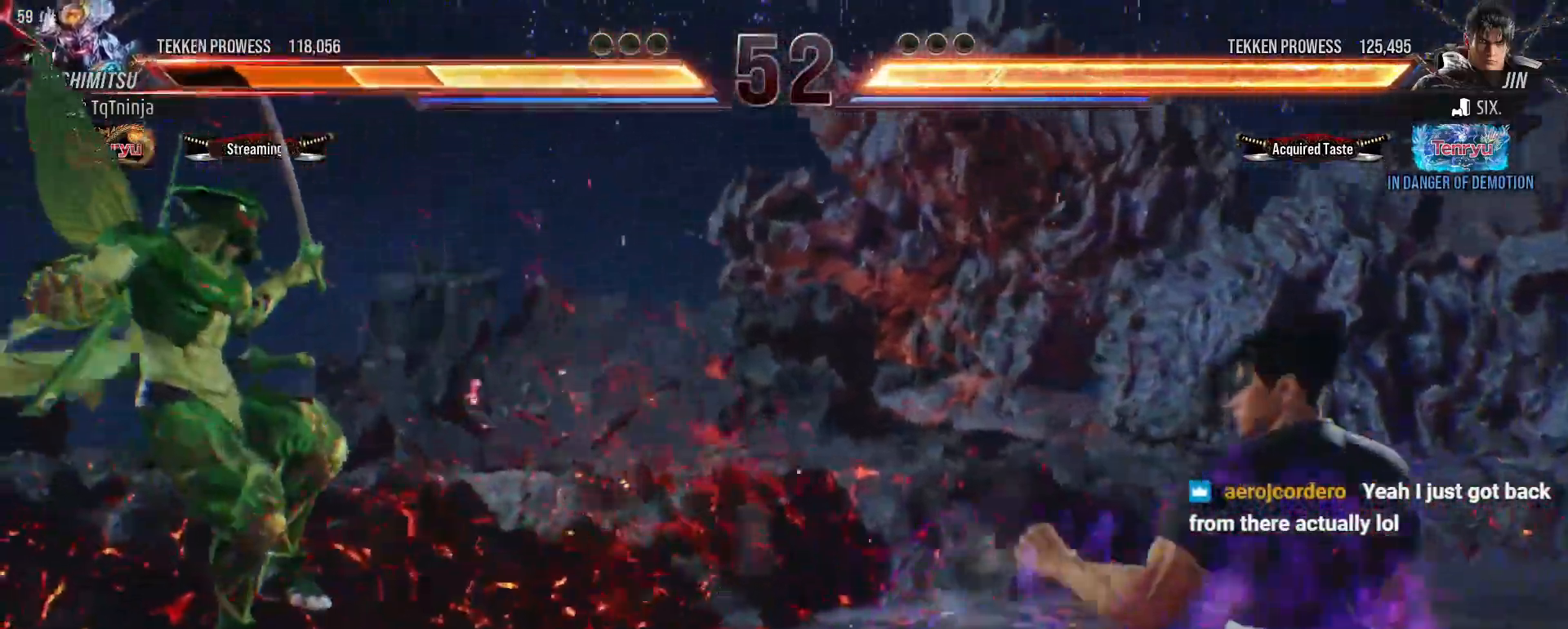
{"buttons": ["TRIANGLE"], "left_stick": "up", "events": [[317, "TRIANGLE", "down"], [367, "left_stick", "up"], [383, "TRIANGLE", "up"], [417, "SQUARE", "down"], [450, "SQUARE", "up"], [483, "TRIANGLE", "down"]]}
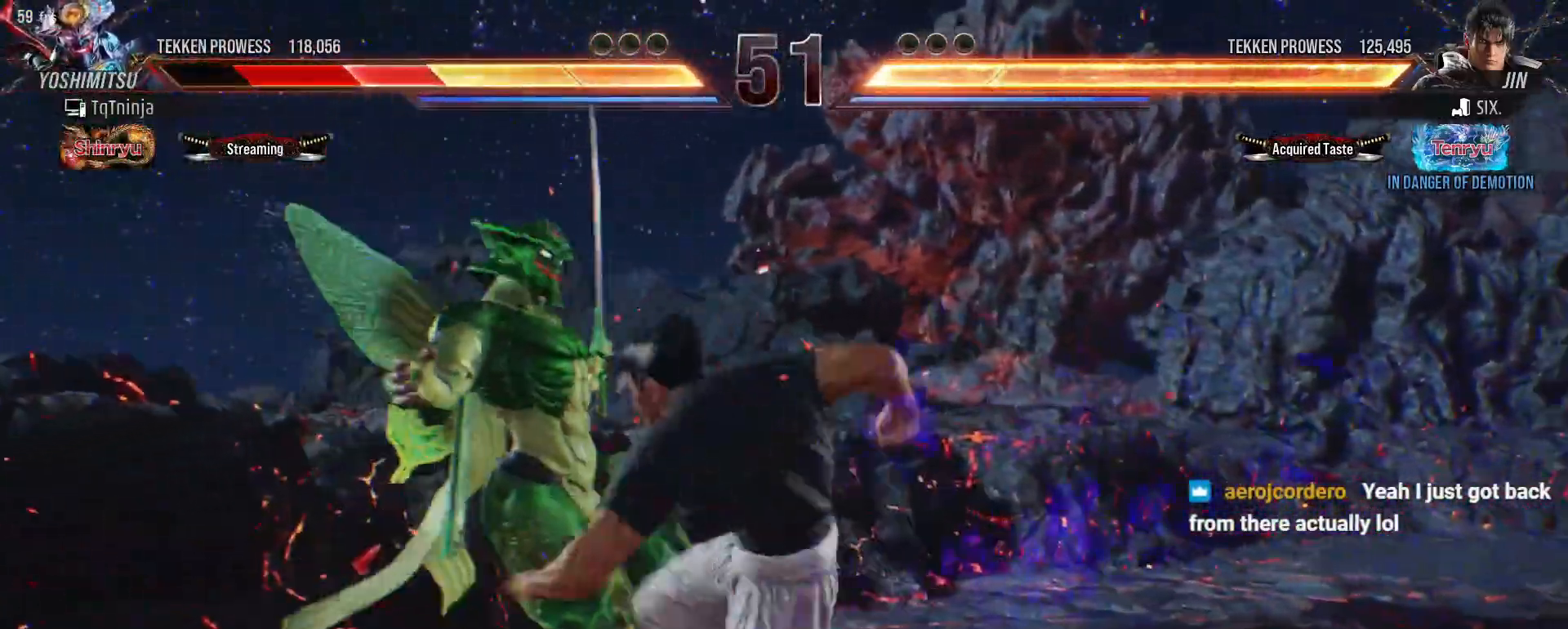
{"buttons": [], "left_stick": "center", "events": [[50, "SQUARE", "down"], [50, "TRIANGLE", "up"], [117, "SQUARE", "up"], [150, "TRIANGLE", "down"], [217, "TRIANGLE", "up"], [233, "SQUARE", "down"], [267, "SQUARE", "up"], [383, "left_stick", "center"]]}
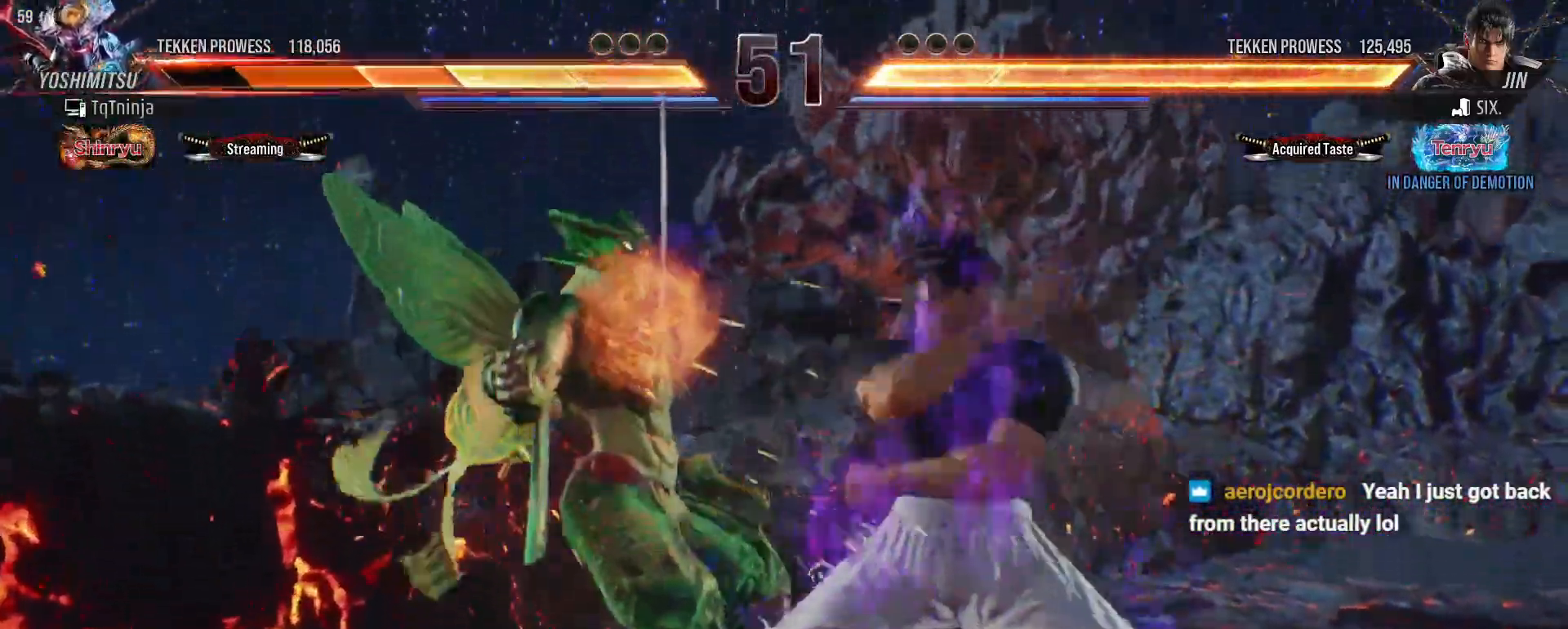
{"buttons": [], "left_stick": "center", "events": []}
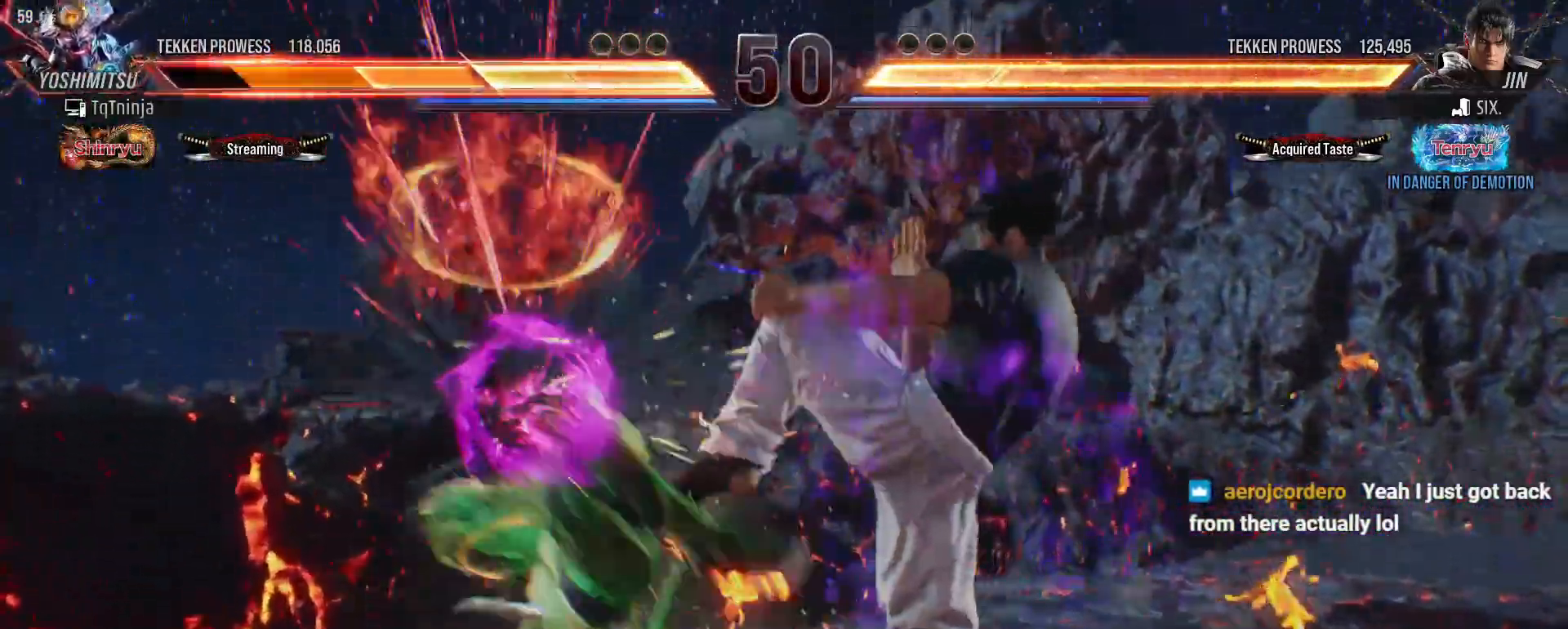
{"buttons": ["SQUARE"], "left_stick": "center", "events": [[217, "TRIANGLE", "down"], [250, "SQUARE", "down"], [267, "TRIANGLE", "up"], [350, "SQUARE", "up"], [350, "TRIANGLE", "down"], [433, "SQUARE", "down"], [467, "TRIANGLE", "up"]]}
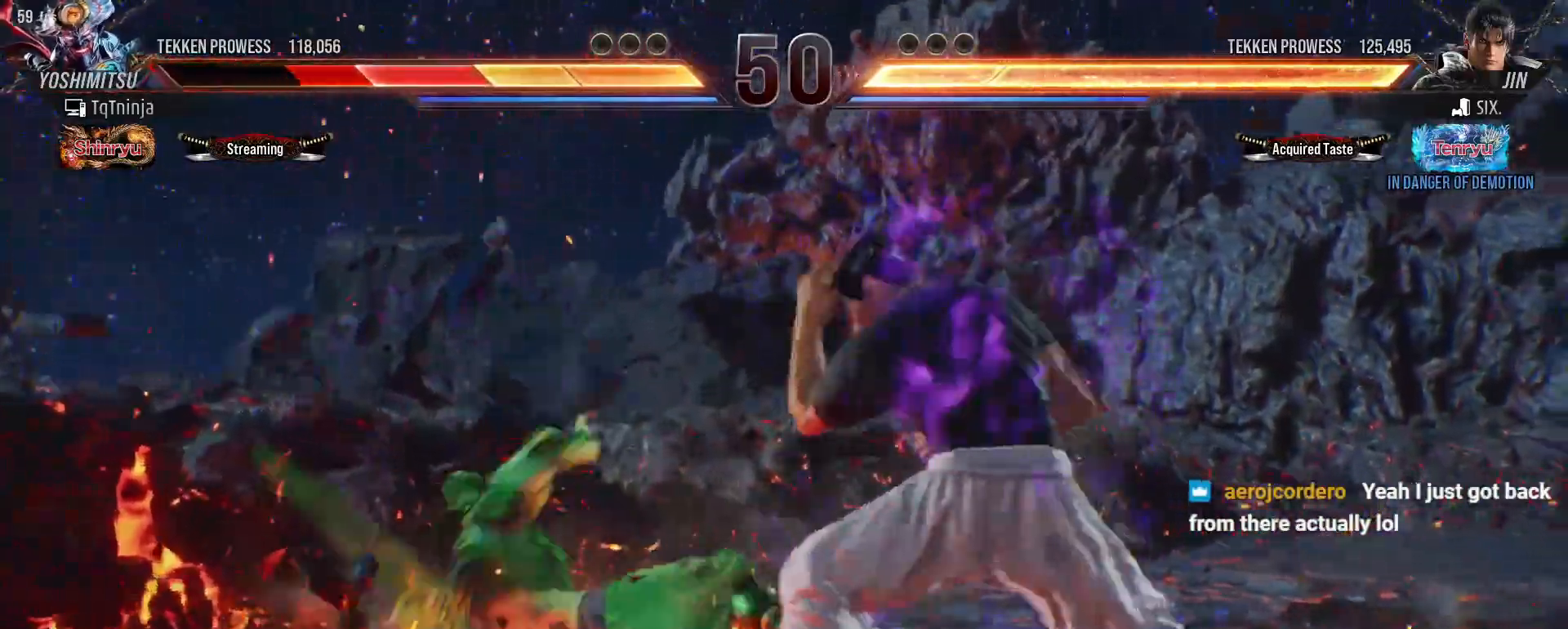
{"buttons": ["CIRCLE", "SQUARE"], "left_stick": "center", "events": [[17, "SQUARE", "up"], [17, "left_stick", "down"], [433, "left_stick", "center"], [467, "CIRCLE", "down"], [467, "SQUARE", "down"]]}
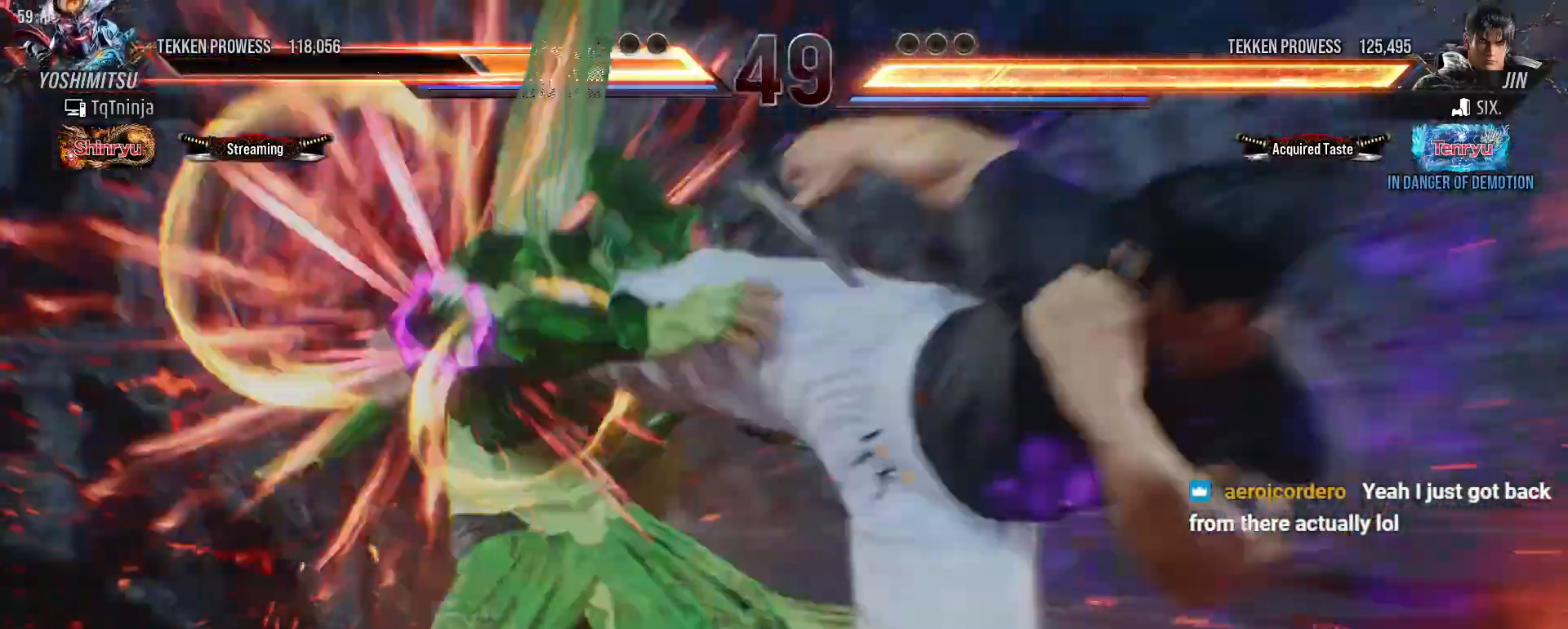
{"buttons": [], "left_stick": "left", "events": [[17, "SQUARE", "up"], [33, "CIRCLE", "up"], [150, "left_stick", "left"]]}